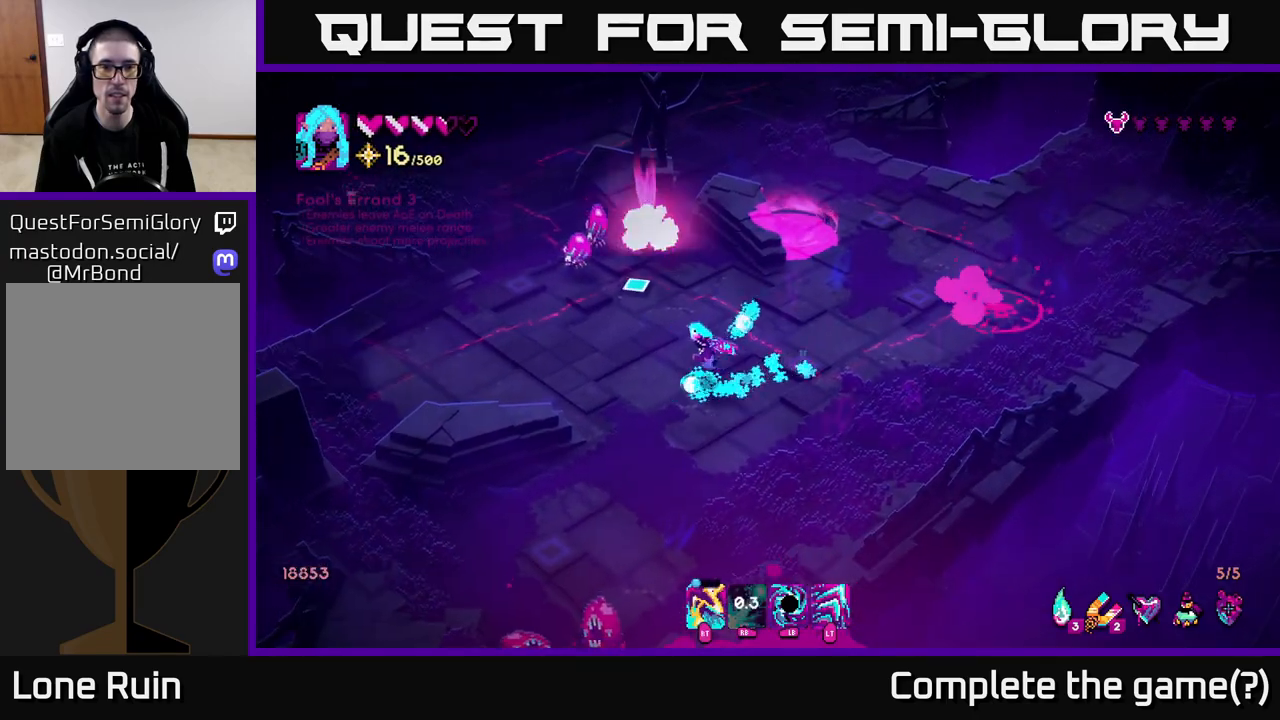
Gameplay with a controller (Xbox layout); each line is a JSON object with the inputs held at the frame after it. "events" lists button and stick changes between this image and that frame as [ms after this image, input, new state], when the widget could be followed in between.
{"buttons": [], "left_stick": "right", "right_stick": "up-left", "events": [[200, "left_stick", "down-left"], [350, "left_stick", "up-left"], [450, "left_stick", "right"]]}
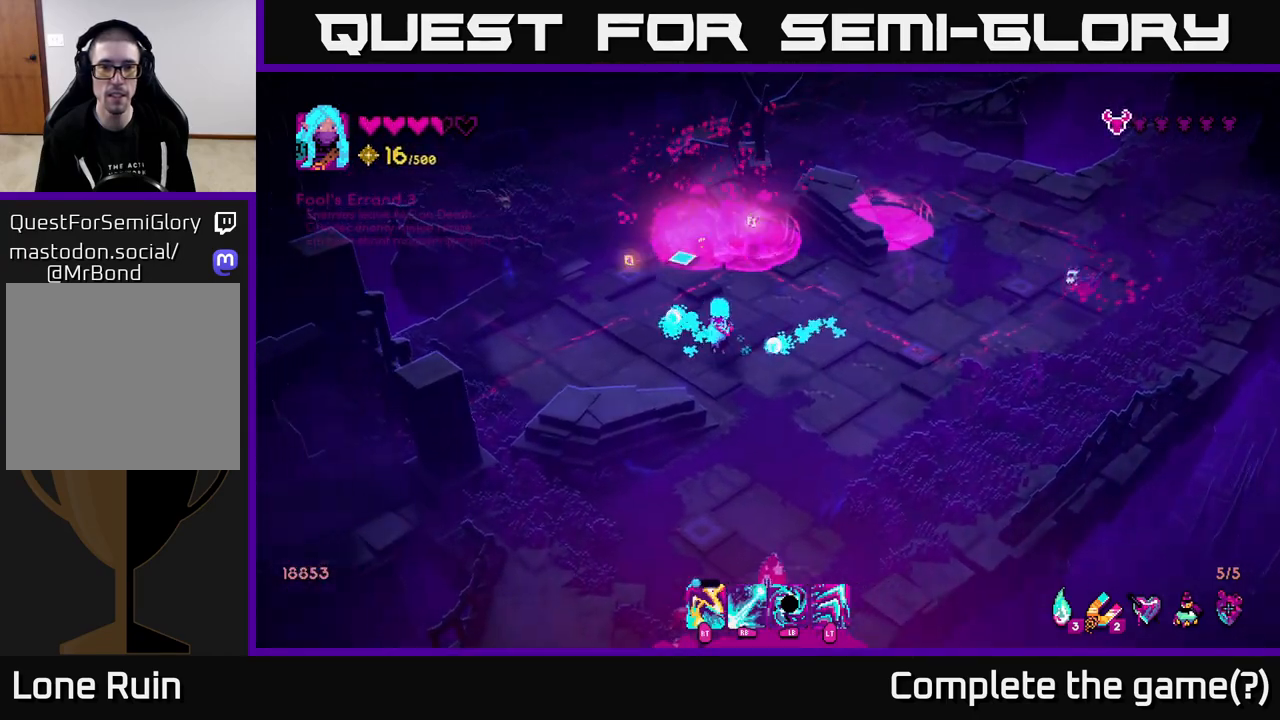
{"buttons": ["R1"], "left_stick": "down-right", "right_stick": "up-right", "events": [[50, "right_stick", "up-right"], [133, "R1", "down"], [217, "left_stick", "down-right"]]}
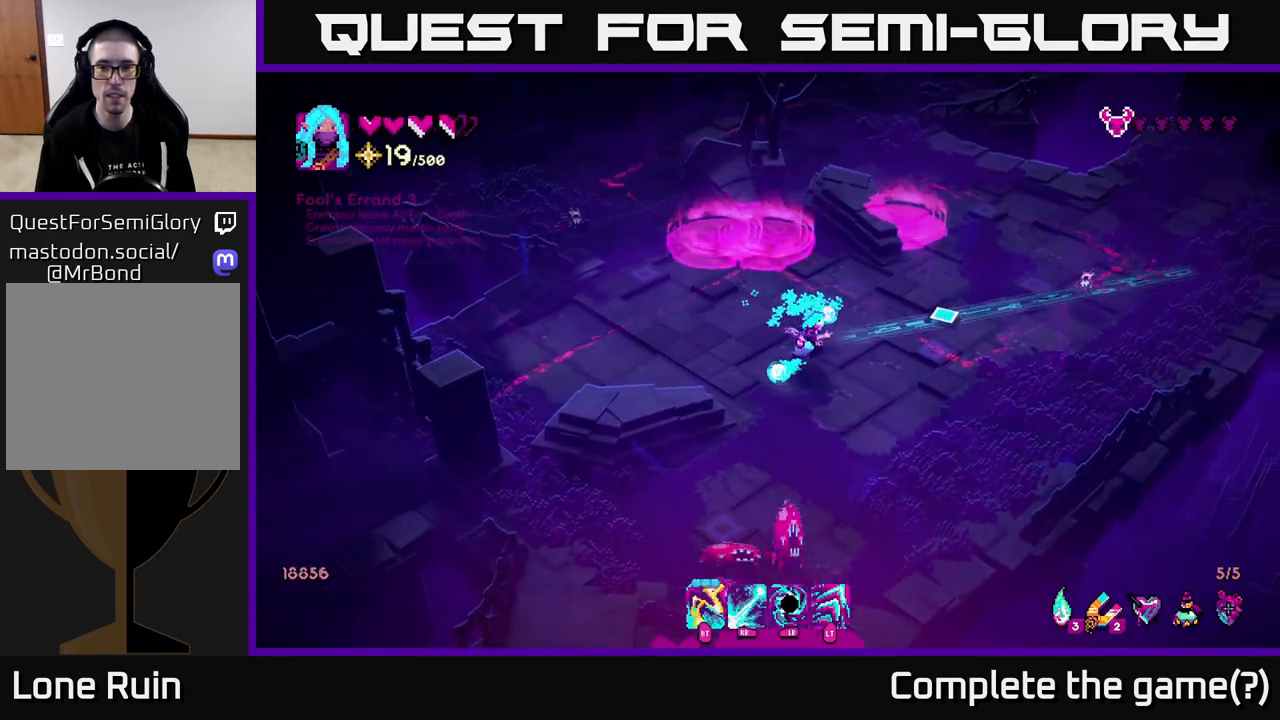
{"buttons": [], "left_stick": "up", "right_stick": "left", "events": [[83, "R1", "up"], [200, "L2", "down"], [317, "L2", "up"], [333, "right_stick", "up-left"], [383, "right_stick", "left"], [417, "left_stick", "up"]]}
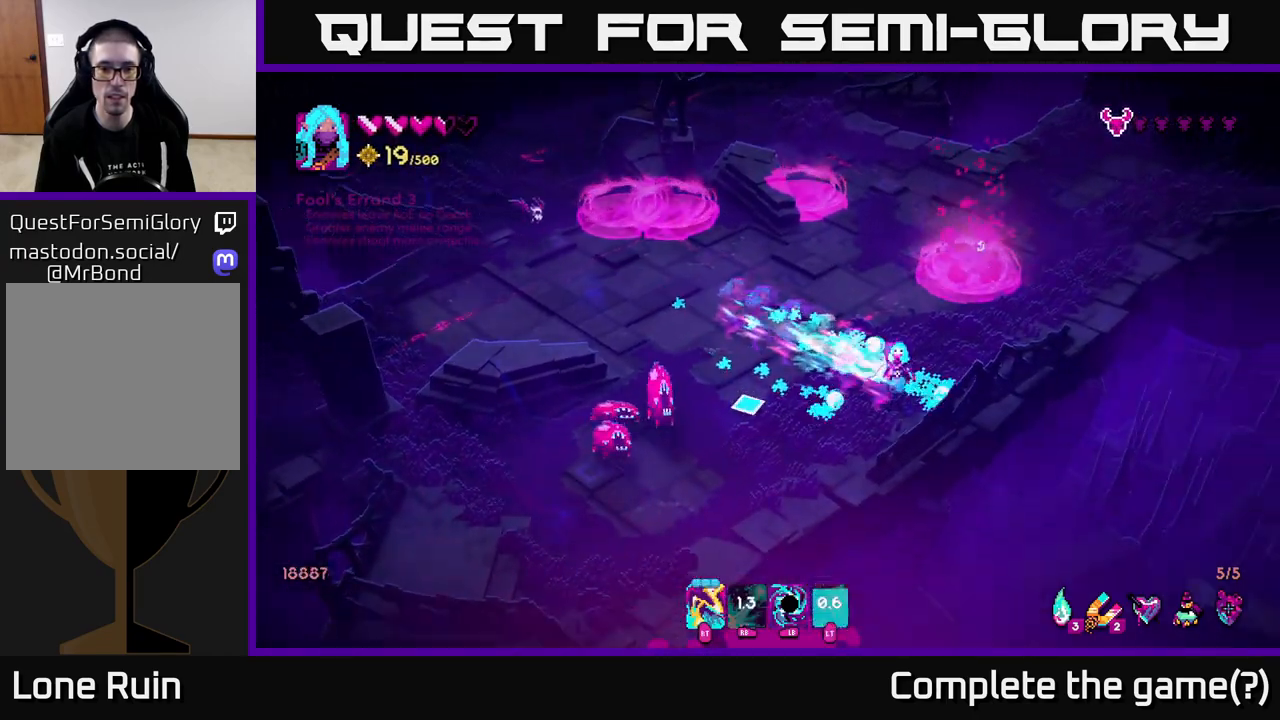
{"buttons": ["R1"], "left_stick": "down", "right_stick": "left", "events": [[67, "R1", "down"], [483, "left_stick", "down"]]}
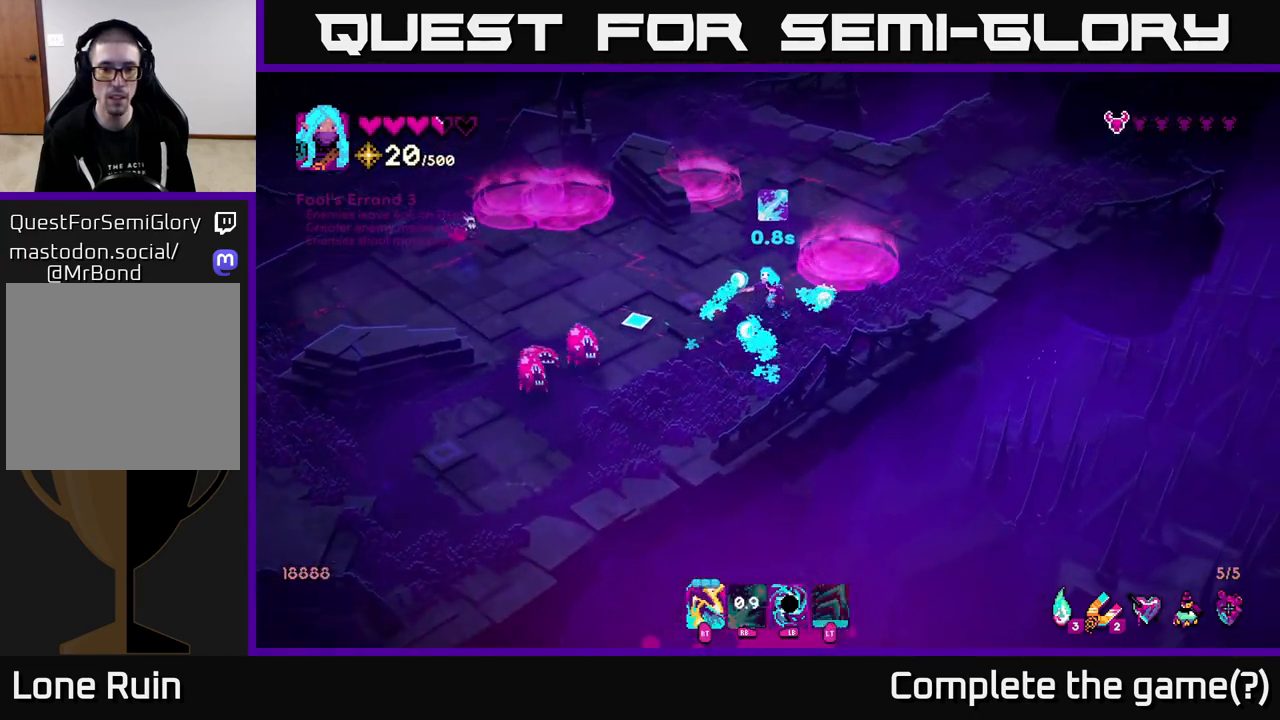
{"buttons": ["R2"], "left_stick": "up-right", "right_stick": "left", "events": [[117, "R1", "up"], [117, "left_stick", "down-right"], [167, "R2", "down"], [250, "R2", "up"], [350, "left_stick", "right"], [433, "left_stick", "up-right"], [483, "R2", "down"]]}
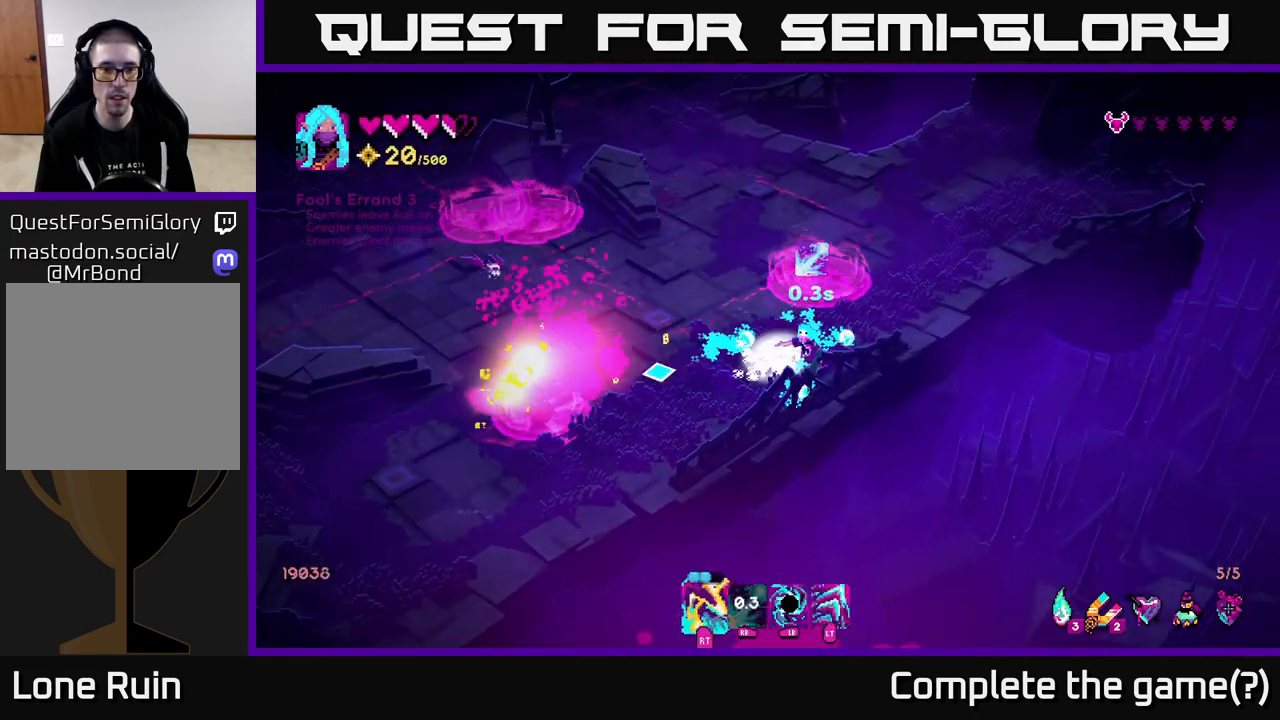
{"buttons": ["R2"], "left_stick": "left", "right_stick": "left", "events": [[117, "R2", "up"], [350, "left_stick", "left"], [467, "R2", "down"]]}
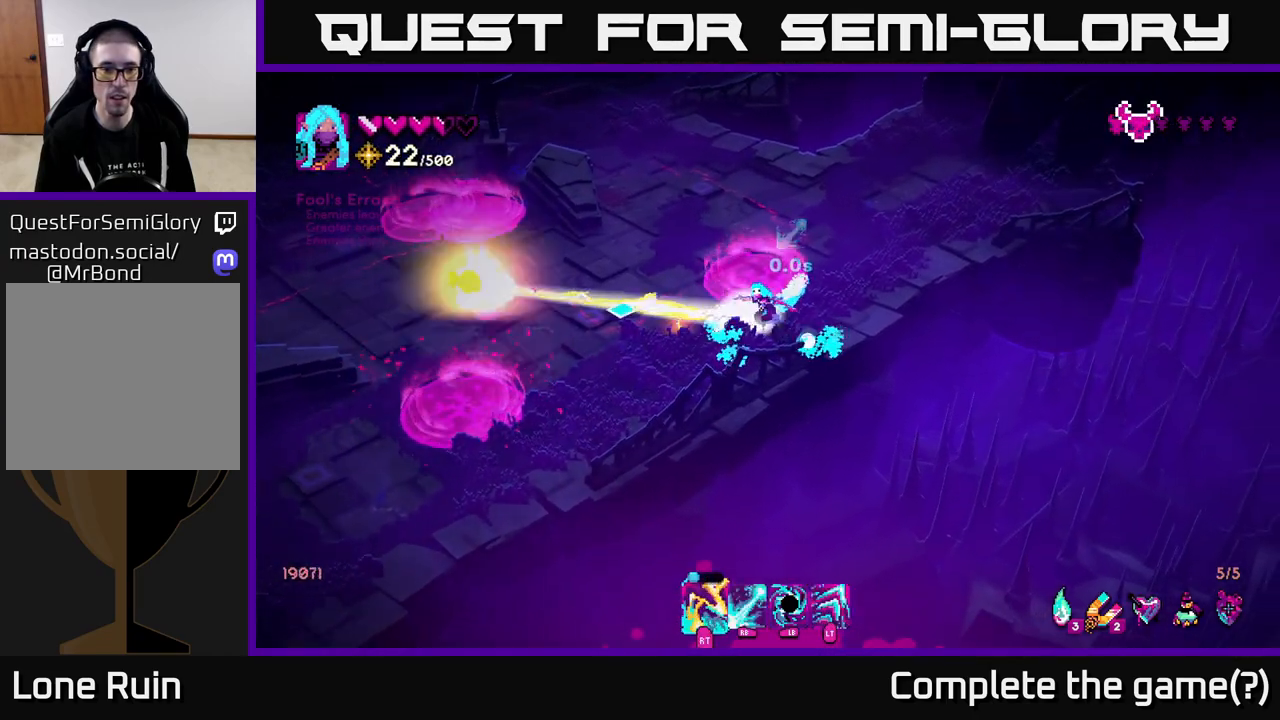
{"buttons": [], "left_stick": "left", "right_stick": "up-left", "events": [[17, "left_stick", "down-left"], [100, "R2", "up"], [417, "left_stick", "left"], [450, "right_stick", "up-left"]]}
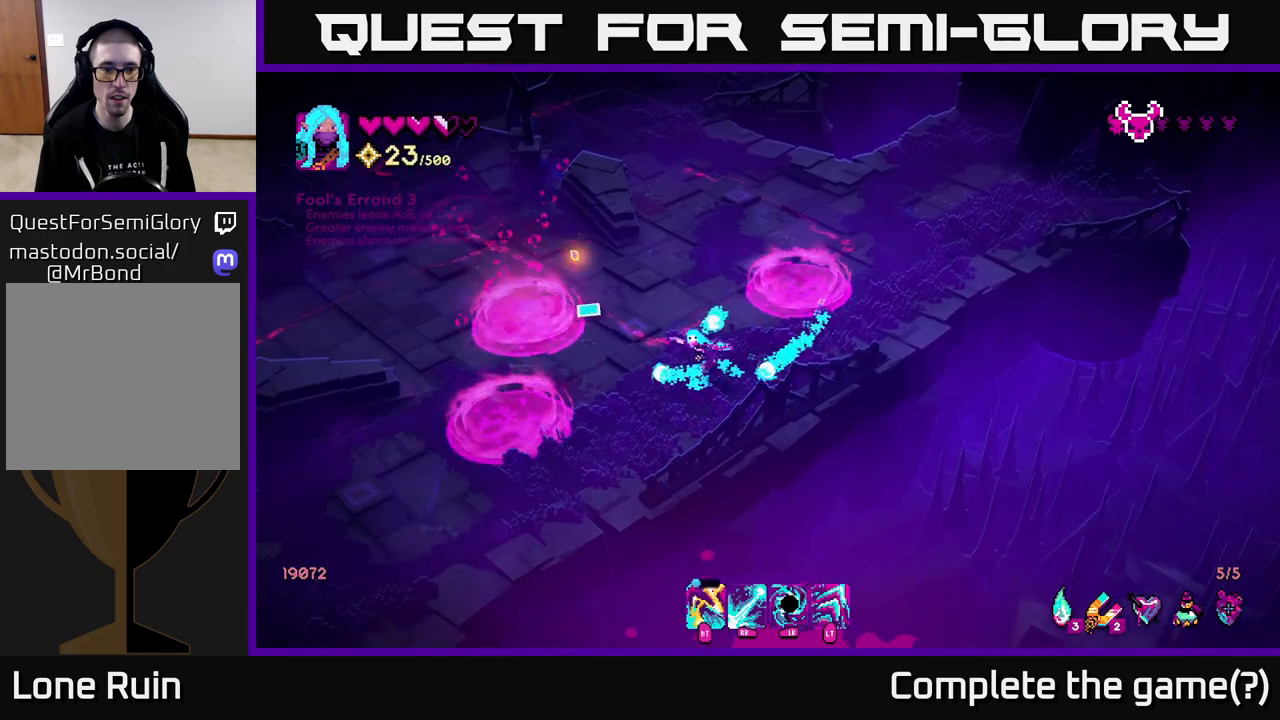
{"buttons": [], "left_stick": "up-right", "right_stick": "left", "events": [[17, "left_stick", "up-left"], [167, "right_stick", "up"], [200, "left_stick", "up"], [333, "right_stick", "up-left"], [483, "right_stick", "left"], [500, "left_stick", "up-right"]]}
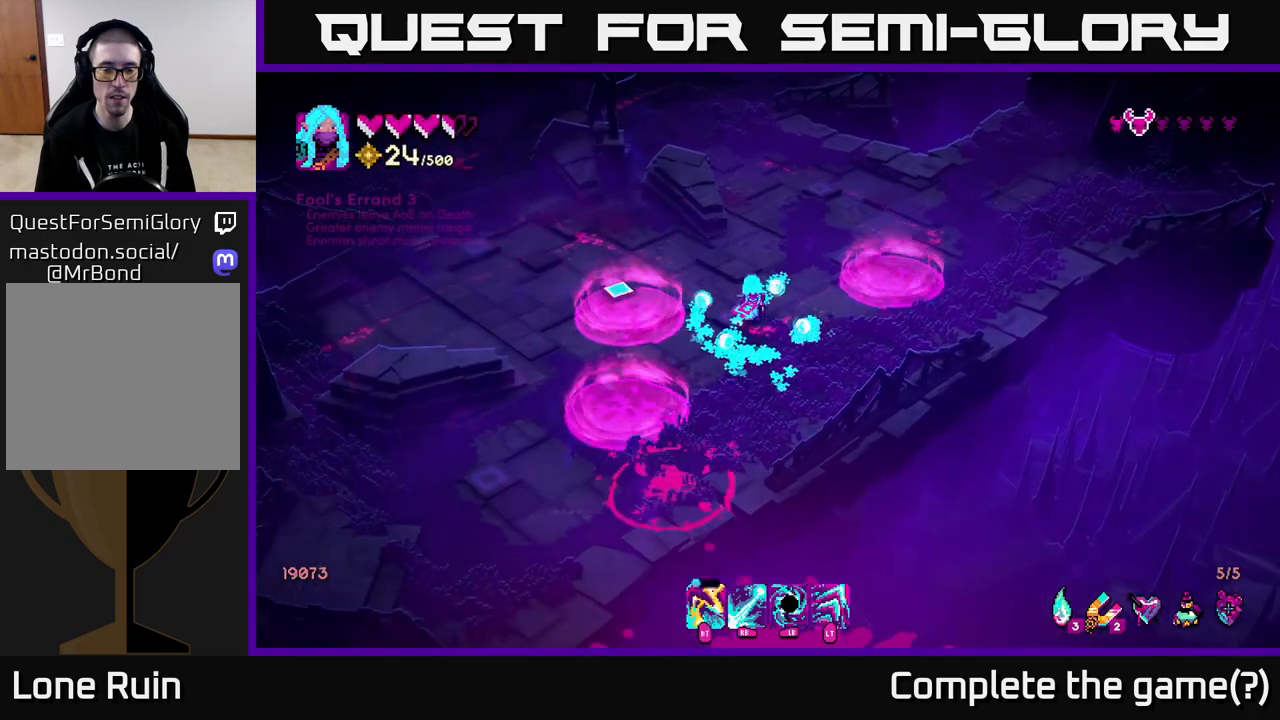
{"buttons": [], "left_stick": "center", "right_stick": "down", "events": [[83, "right_stick", "down-left"], [117, "left_stick", "up"], [233, "left_stick", "up-left"], [350, "right_stick", "down"], [367, "left_stick", "center"]]}
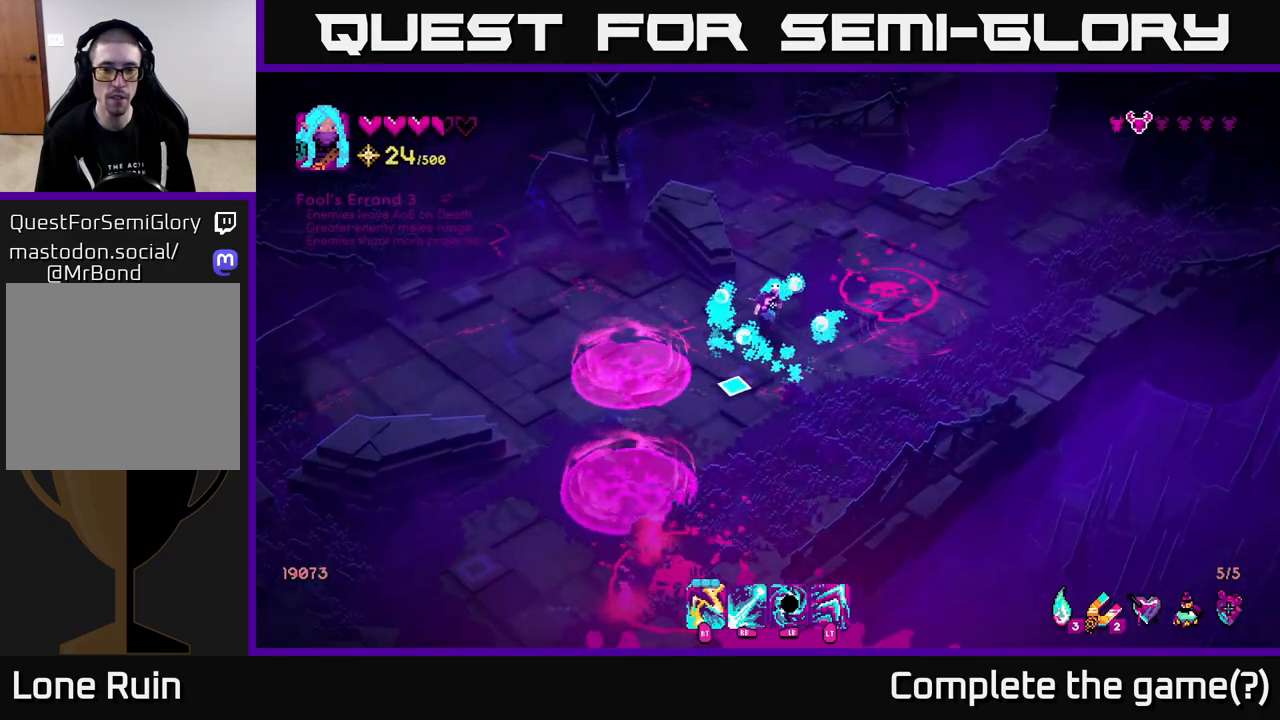
{"buttons": ["R1"], "left_stick": "center", "right_stick": "down", "events": [[183, "R1", "down"]]}
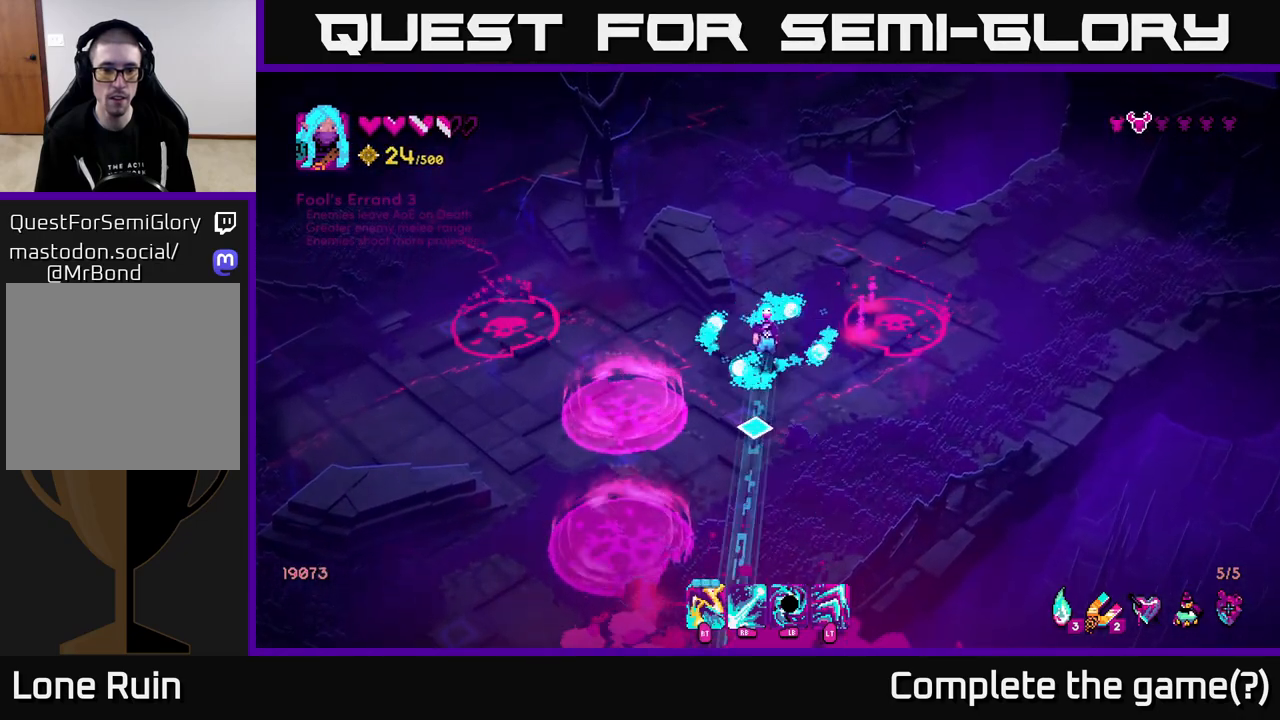
{"buttons": [], "left_stick": "down", "right_stick": "down", "events": [[117, "left_stick", "down"], [383, "R1", "up"]]}
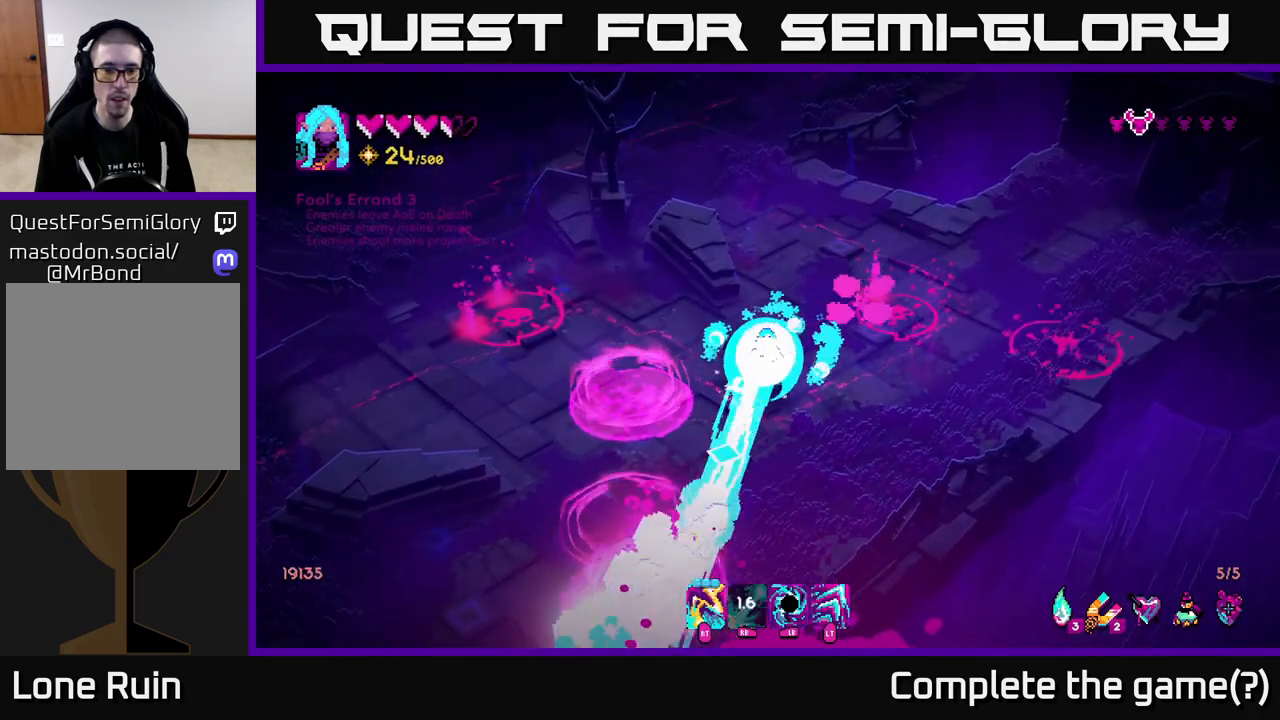
{"buttons": [], "left_stick": "right", "right_stick": "up-left", "events": [[117, "left_stick", "down-right"], [183, "right_stick", "left"], [250, "left_stick", "down"], [400, "right_stick", "up-left"], [500, "left_stick", "right"]]}
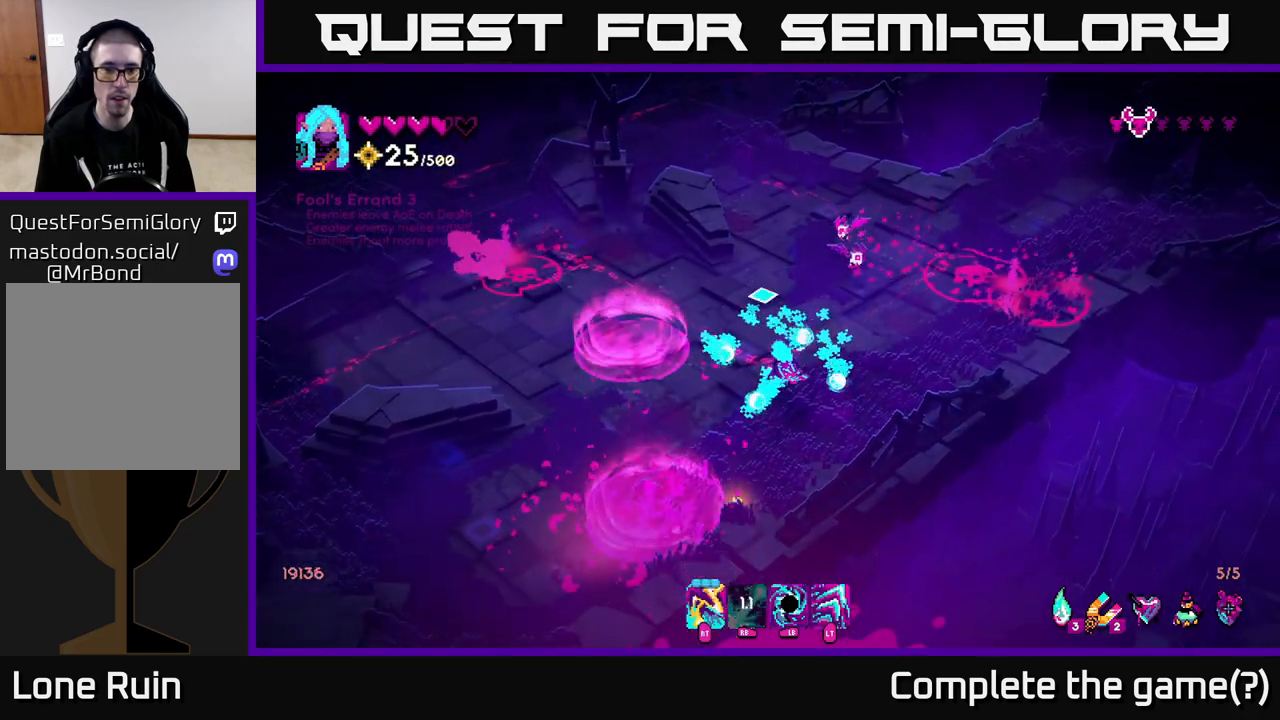
{"buttons": [], "left_stick": "down-right", "right_stick": "up", "events": [[17, "left_stick", "up-right"], [50, "right_stick", "up-right"], [83, "R2", "down"], [150, "R2", "up"], [367, "right_stick", "up"], [450, "left_stick", "down-right"]]}
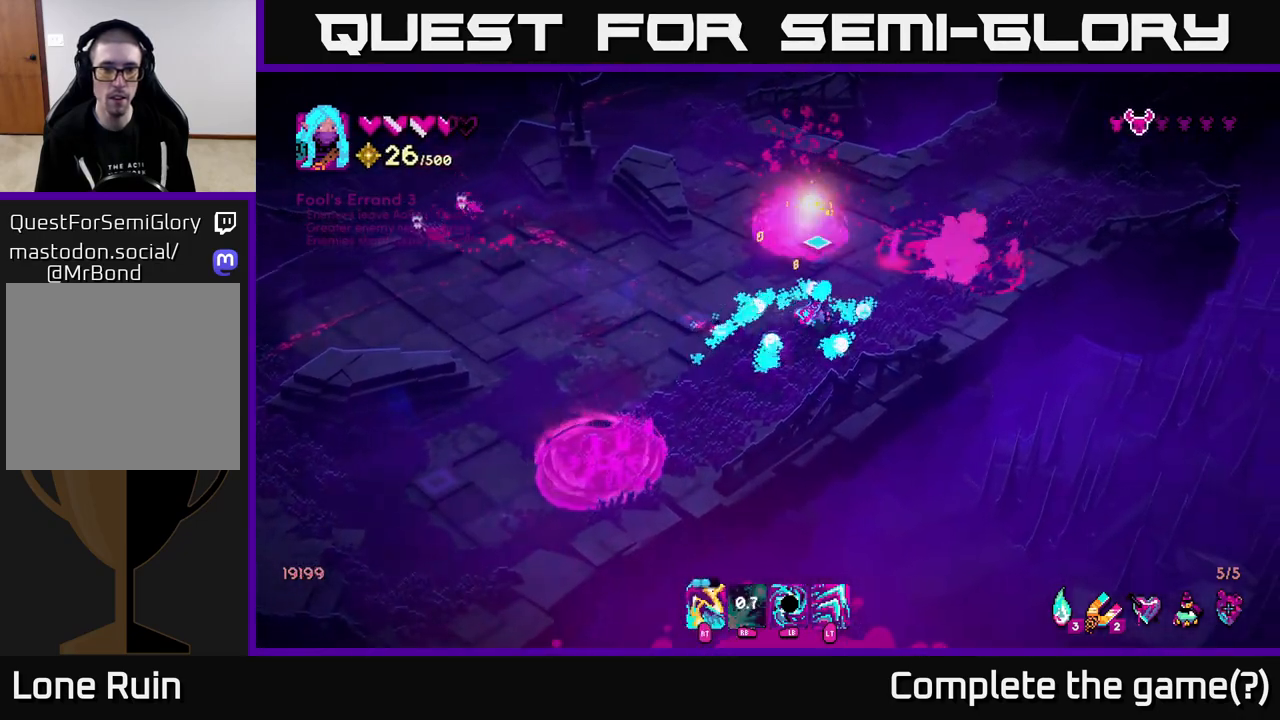
{"buttons": [], "left_stick": "down-left", "right_stick": "up-right", "events": [[50, "left_stick", "down-left"], [100, "left_stick", "left"], [100, "right_stick", "up-left"], [250, "left_stick", "up-left"], [300, "right_stick", "up-right"], [383, "R2", "down"], [467, "R2", "up"], [467, "left_stick", "down-left"]]}
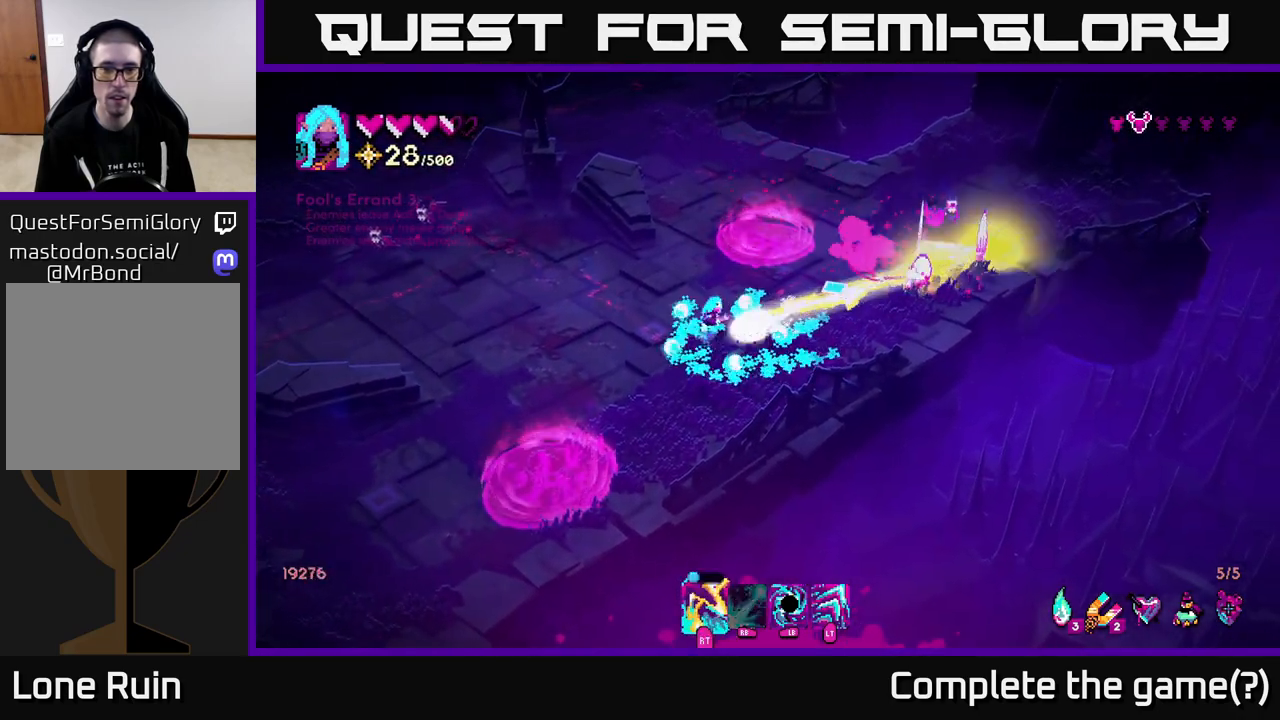
{"buttons": ["R1"], "left_stick": "down", "right_stick": "up-left", "events": [[117, "left_stick", "down-right"], [217, "left_stick", "up-right"], [367, "left_stick", "down-right"], [417, "left_stick", "down"], [483, "R1", "down"], [500, "right_stick", "up-left"]]}
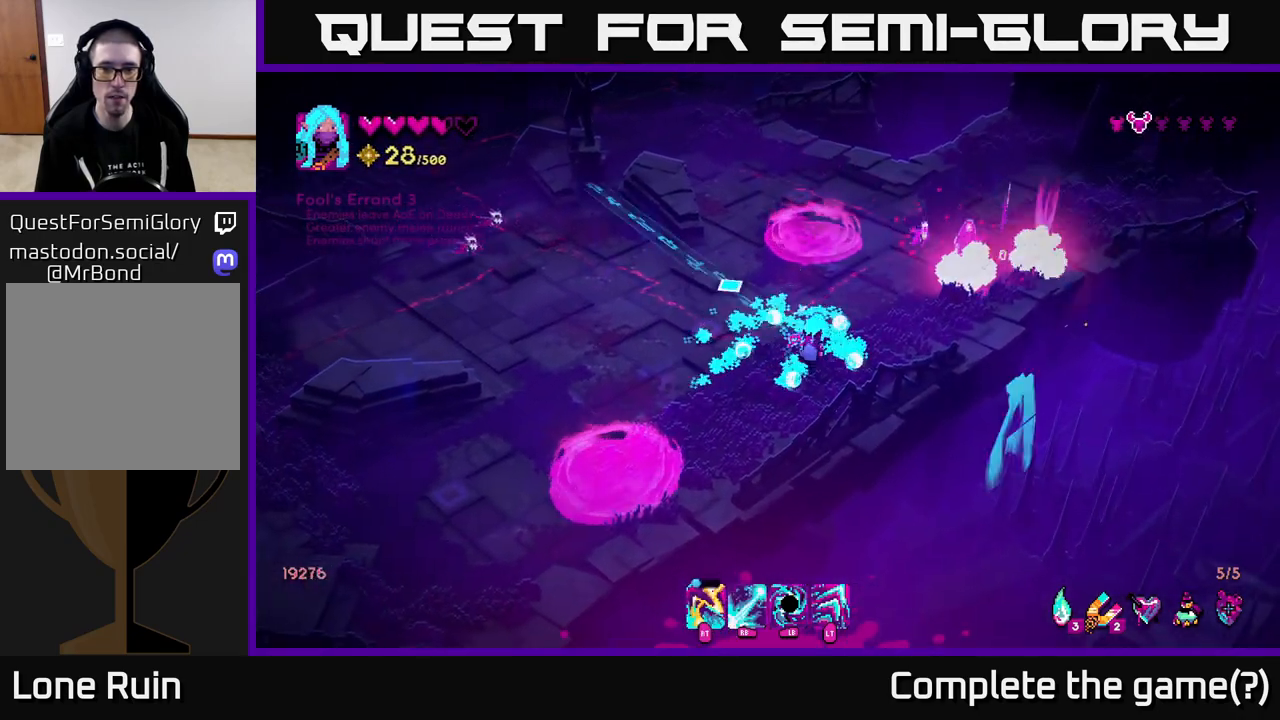
{"buttons": ["R1"], "left_stick": "left", "right_stick": "up-left", "events": [[100, "left_stick", "left"], [367, "left_stick", "center"], [417, "left_stick", "left"]]}
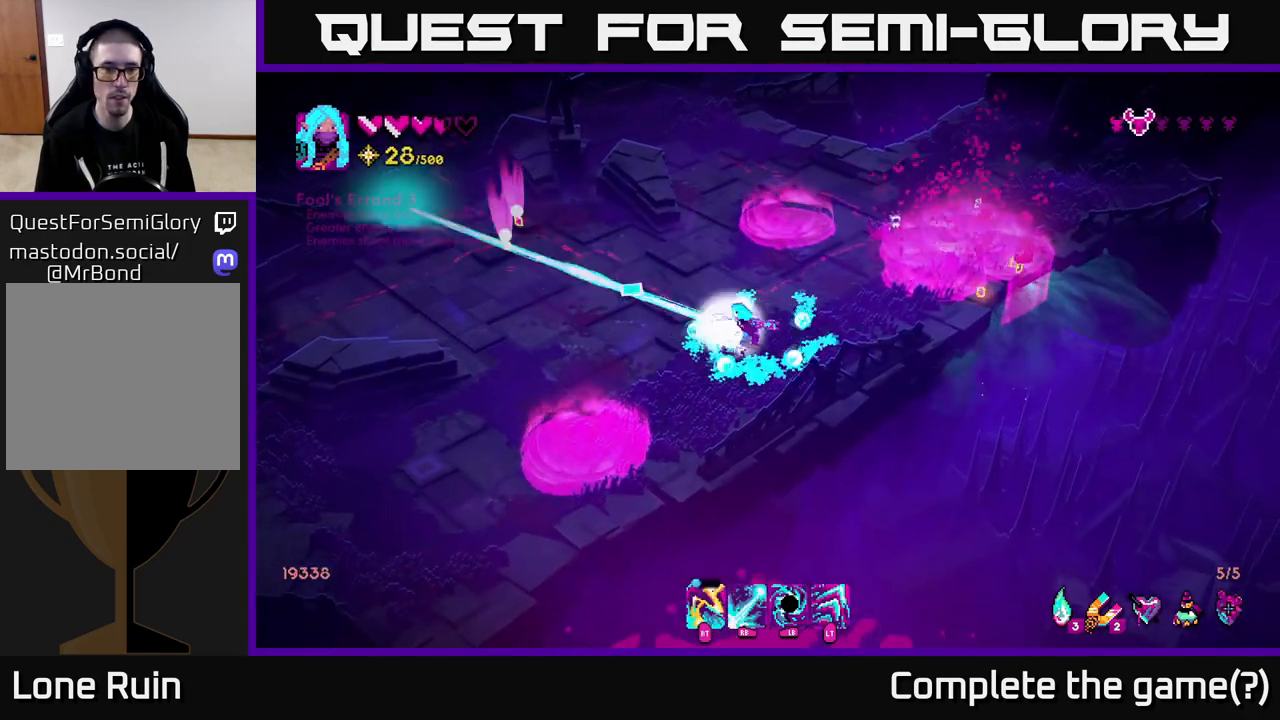
{"buttons": [], "left_stick": "down-left", "right_stick": "up", "events": [[17, "R1", "up"], [150, "L2", "down"], [267, "L2", "up"], [417, "left_stick", "down-left"], [467, "right_stick", "up"]]}
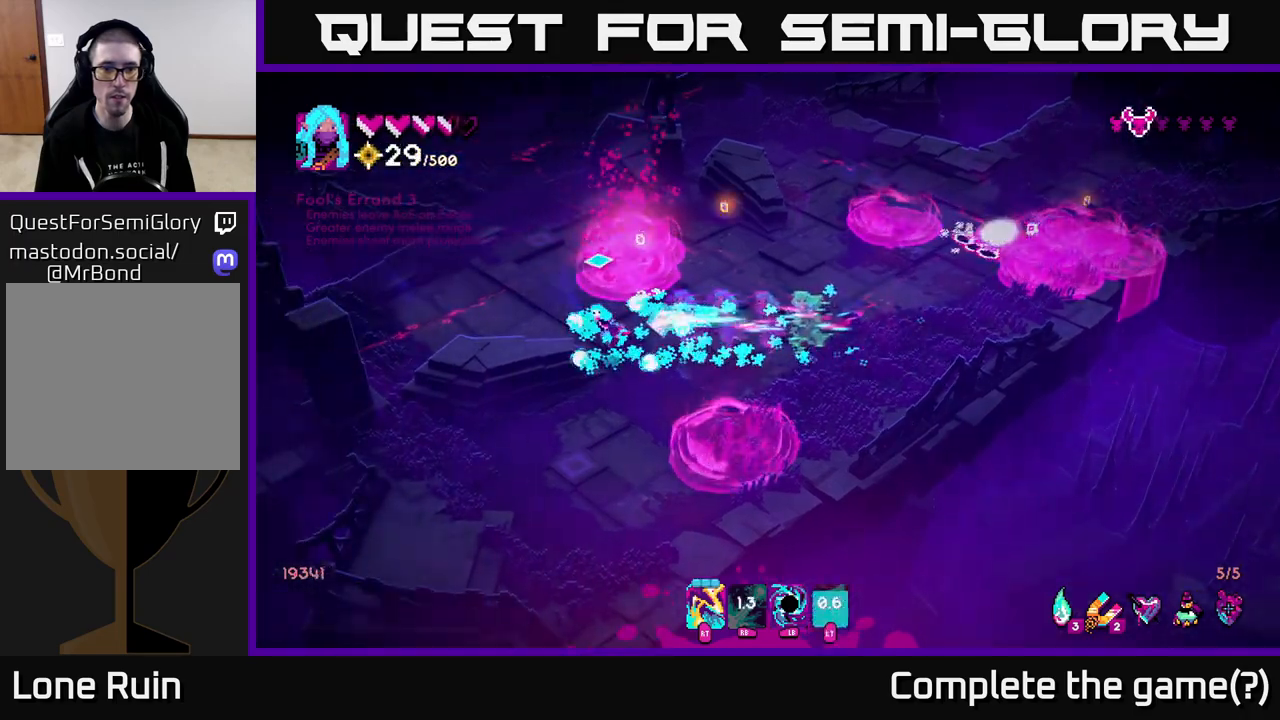
{"buttons": [], "left_stick": "down-right", "right_stick": "up-right", "events": [[50, "left_stick", "up-left"], [67, "right_stick", "up-right"], [217, "left_stick", "down-left"], [333, "left_stick", "down-right"]]}
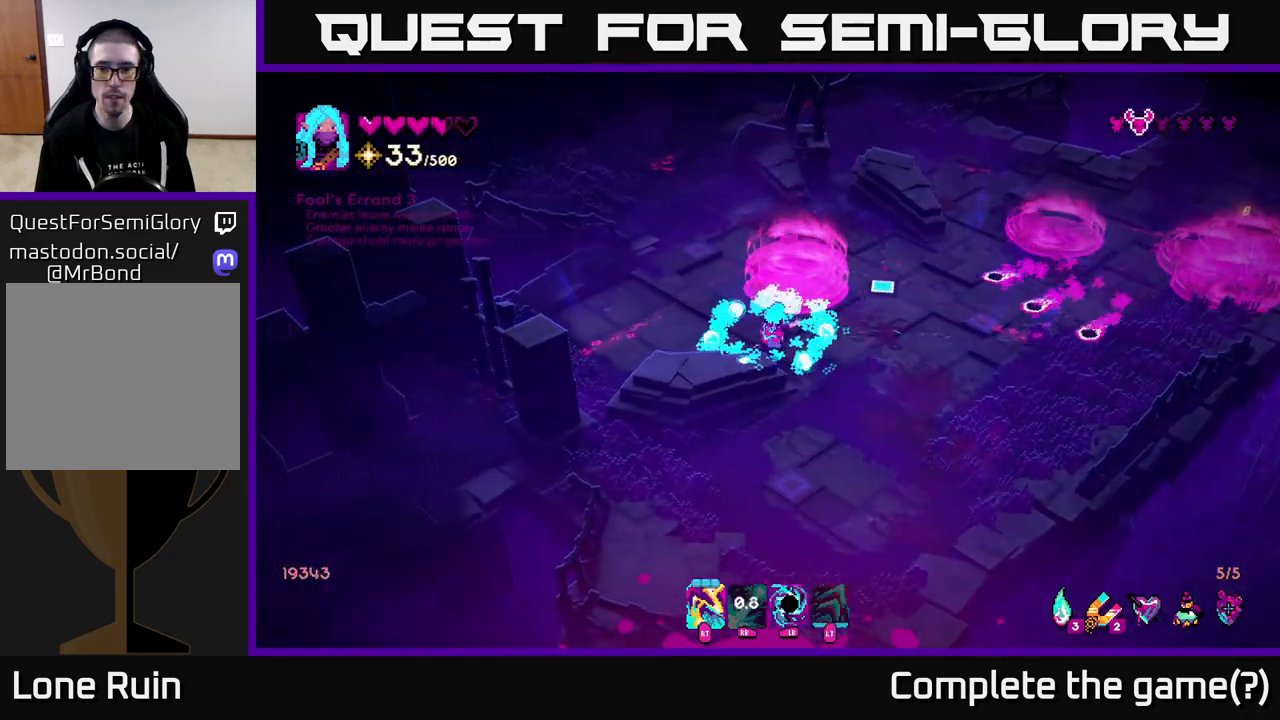
{"buttons": [], "left_stick": "up-right", "right_stick": "up-right", "events": [[233, "left_stick", "down-left"], [400, "left_stick", "up-left"], [500, "left_stick", "up-right"]]}
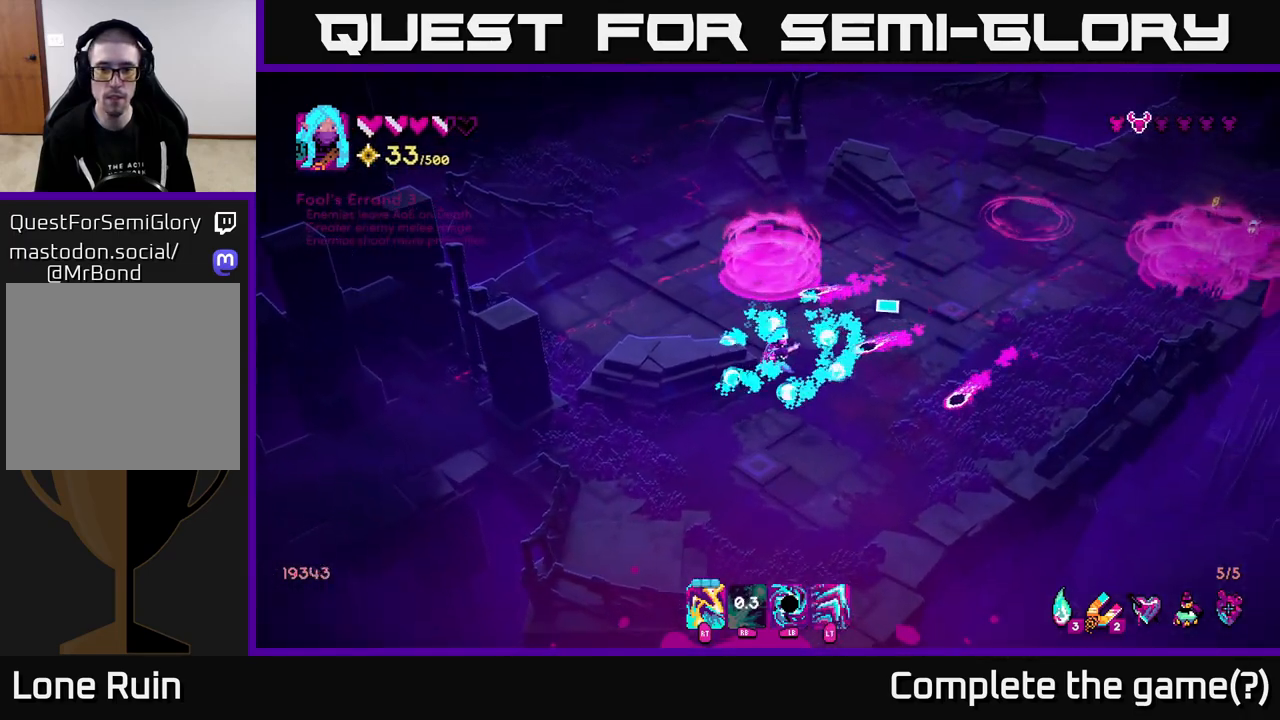
{"buttons": ["R1"], "left_stick": "right", "right_stick": "up-right", "events": [[183, "left_stick", "right"], [300, "left_stick", "up-right"], [350, "R1", "down"], [500, "left_stick", "right"]]}
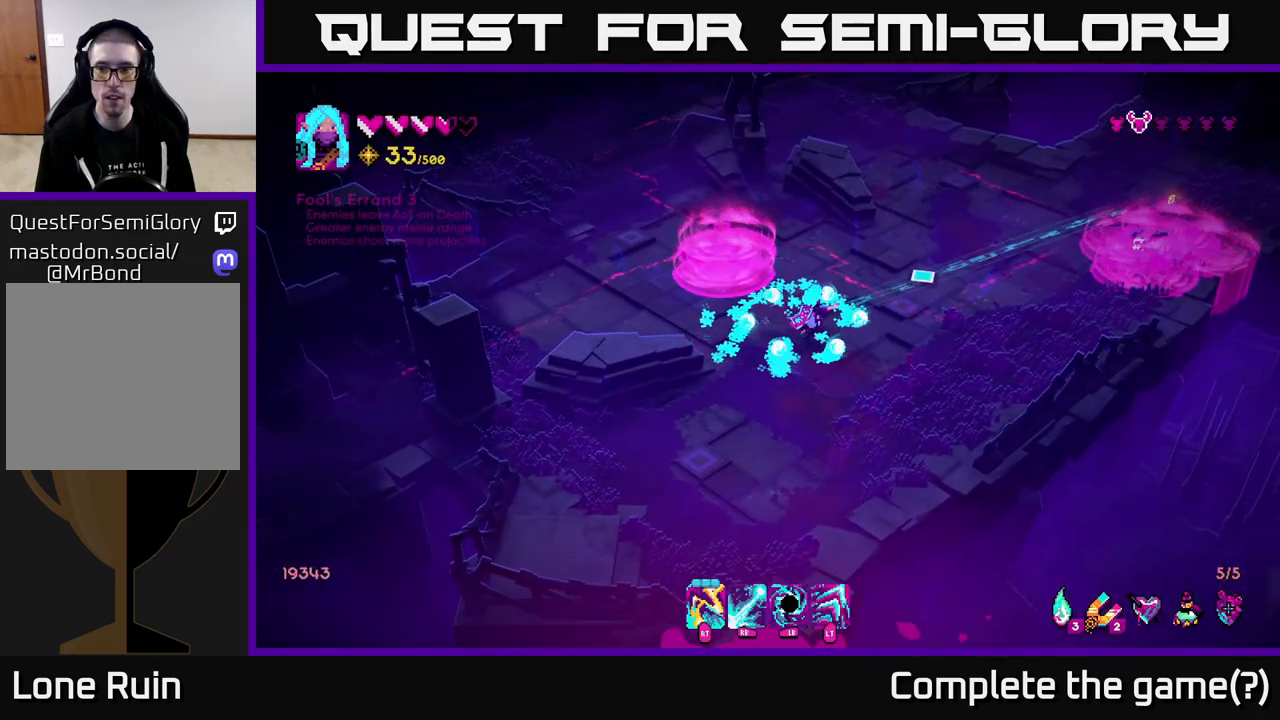
{"buttons": [], "left_stick": "up-right", "right_stick": "up-right", "events": [[317, "R1", "up"], [450, "left_stick", "up-right"]]}
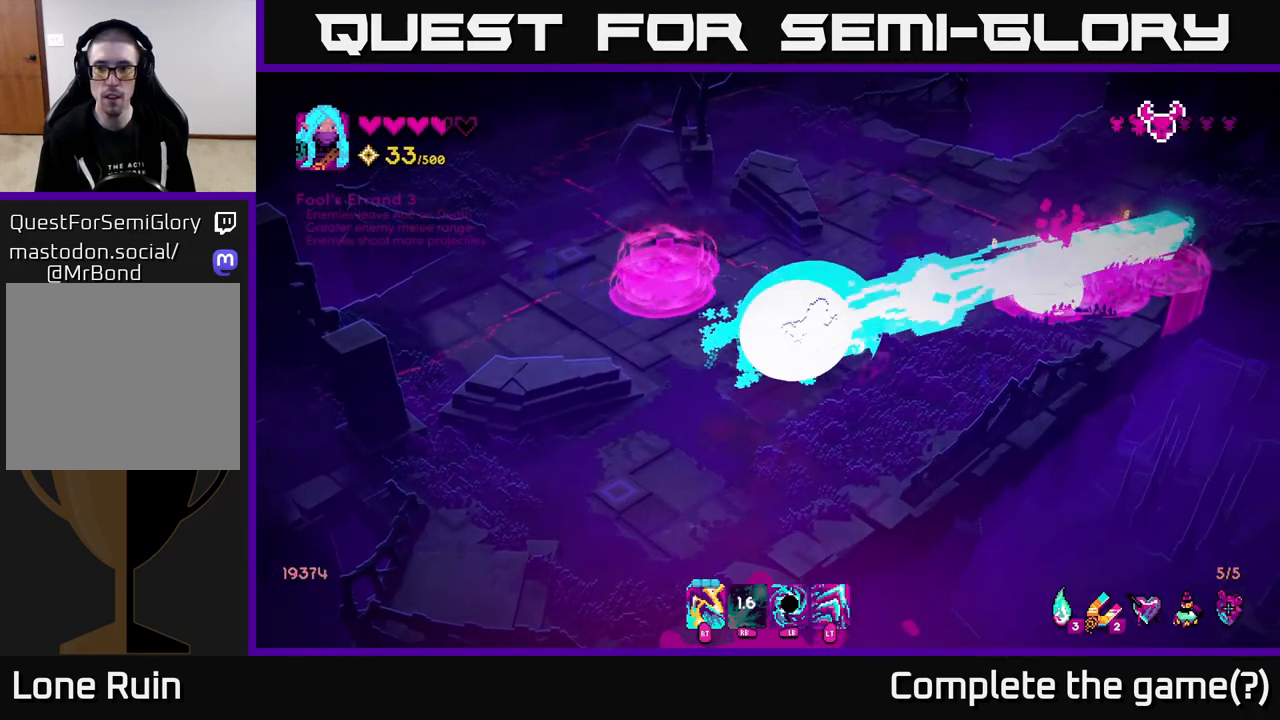
{"buttons": [], "left_stick": "up-left", "right_stick": "right", "events": [[33, "L2", "down"], [183, "L2", "up"], [333, "left_stick", "up-left"], [367, "right_stick", "right"]]}
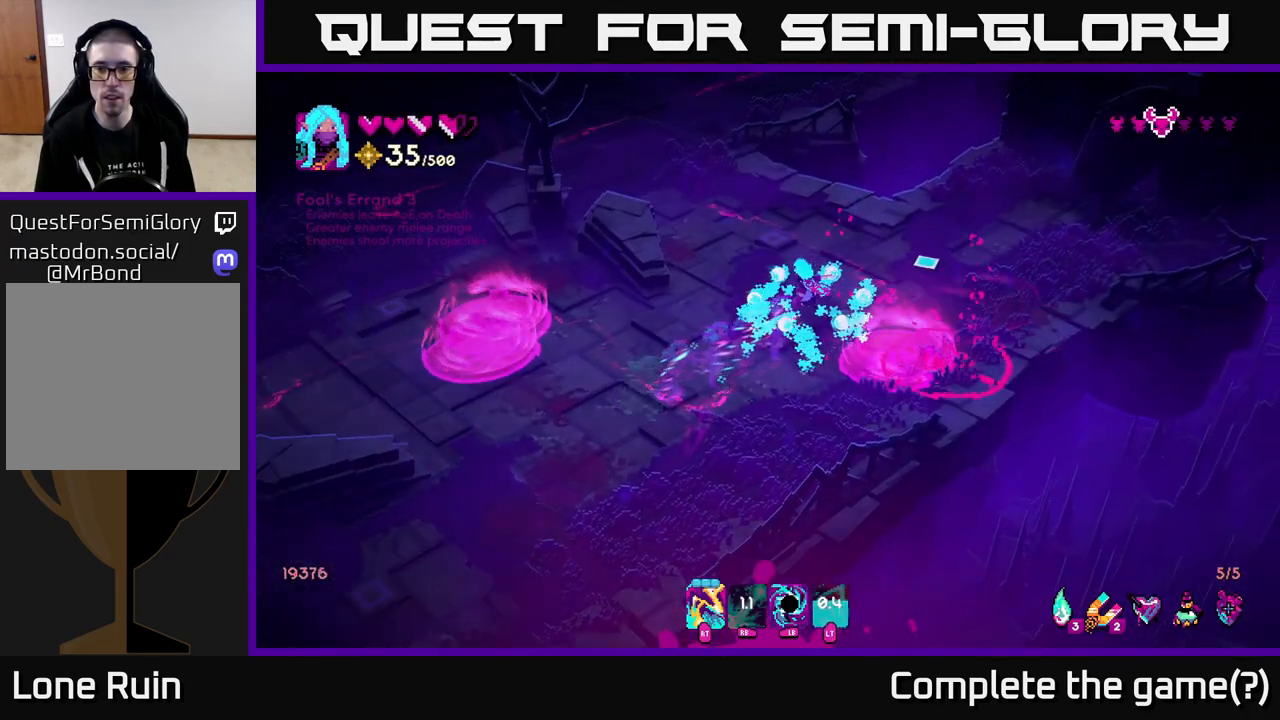
{"buttons": [], "left_stick": "down-left", "right_stick": "left", "events": [[17, "left_stick", "up"], [150, "right_stick", "center"], [217, "right_stick", "left"], [250, "left_stick", "right"], [317, "left_stick", "down-left"]]}
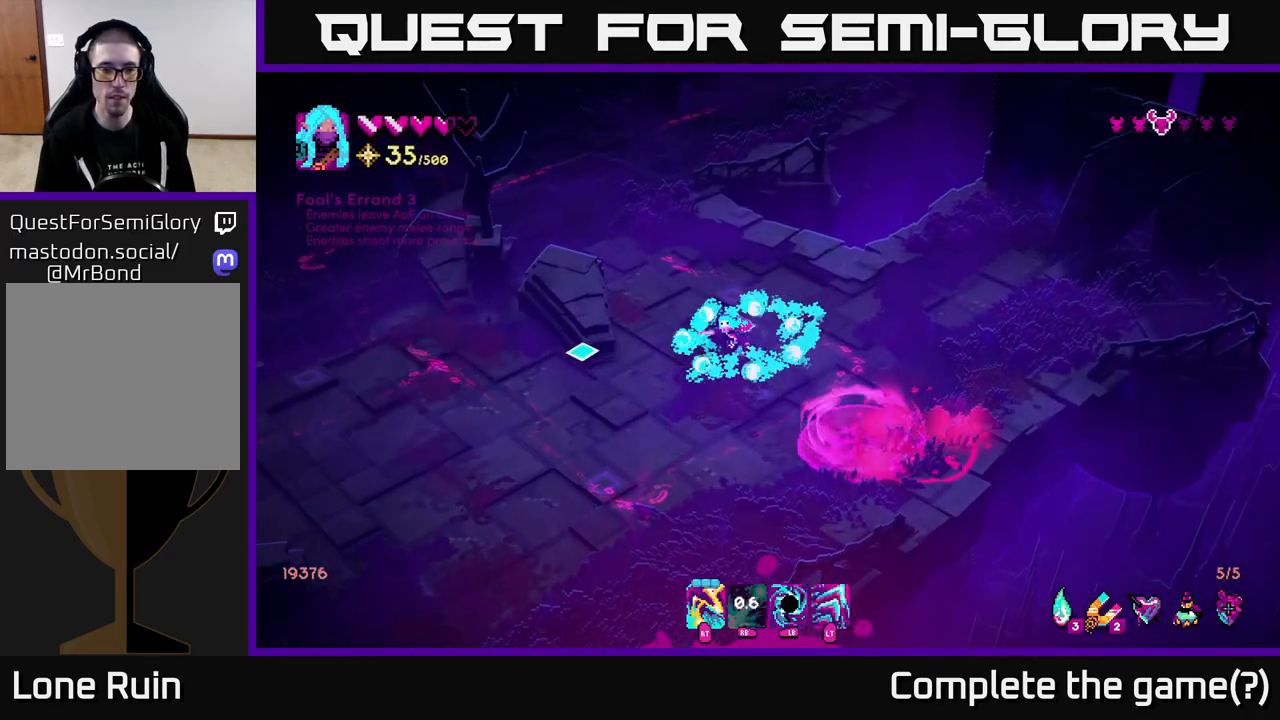
{"buttons": [], "left_stick": "down-left", "right_stick": "up-left", "events": [[417, "right_stick", "up-left"]]}
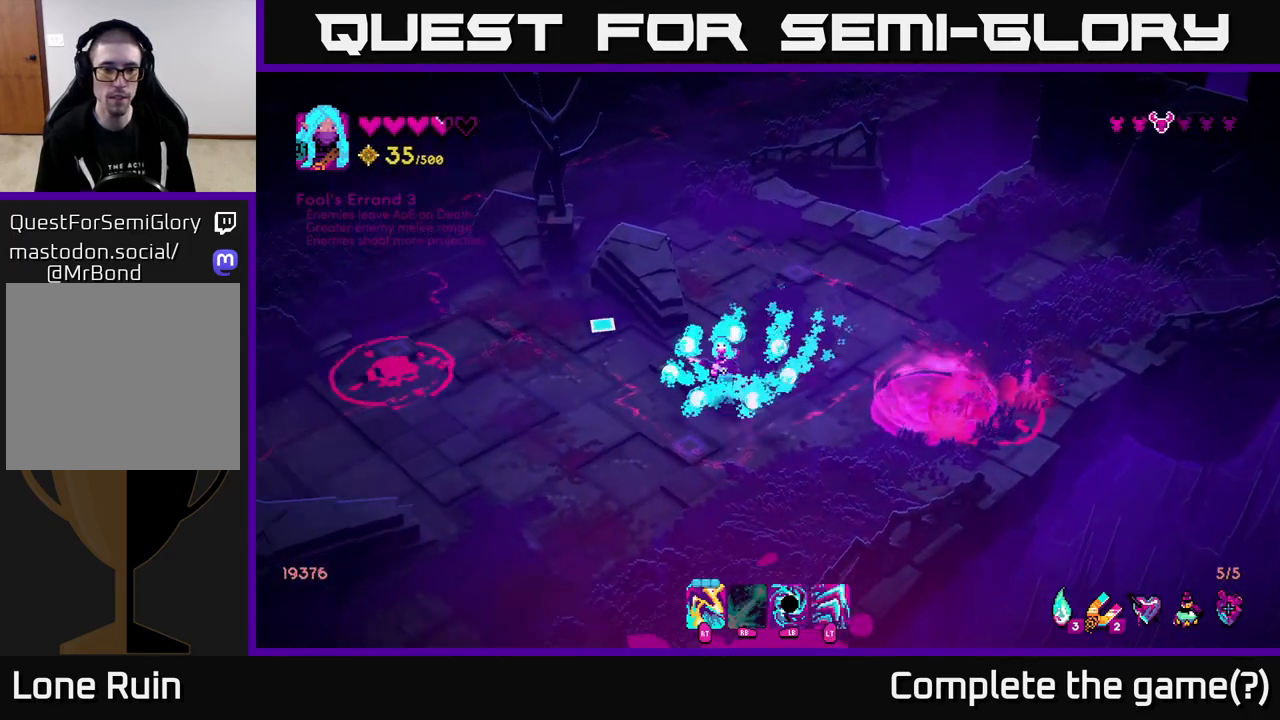
{"buttons": [], "left_stick": "down-right", "right_stick": "left", "events": [[50, "left_stick", "left"], [183, "left_stick", "down-left"], [200, "right_stick", "left"], [317, "left_stick", "center"], [483, "left_stick", "down-right"]]}
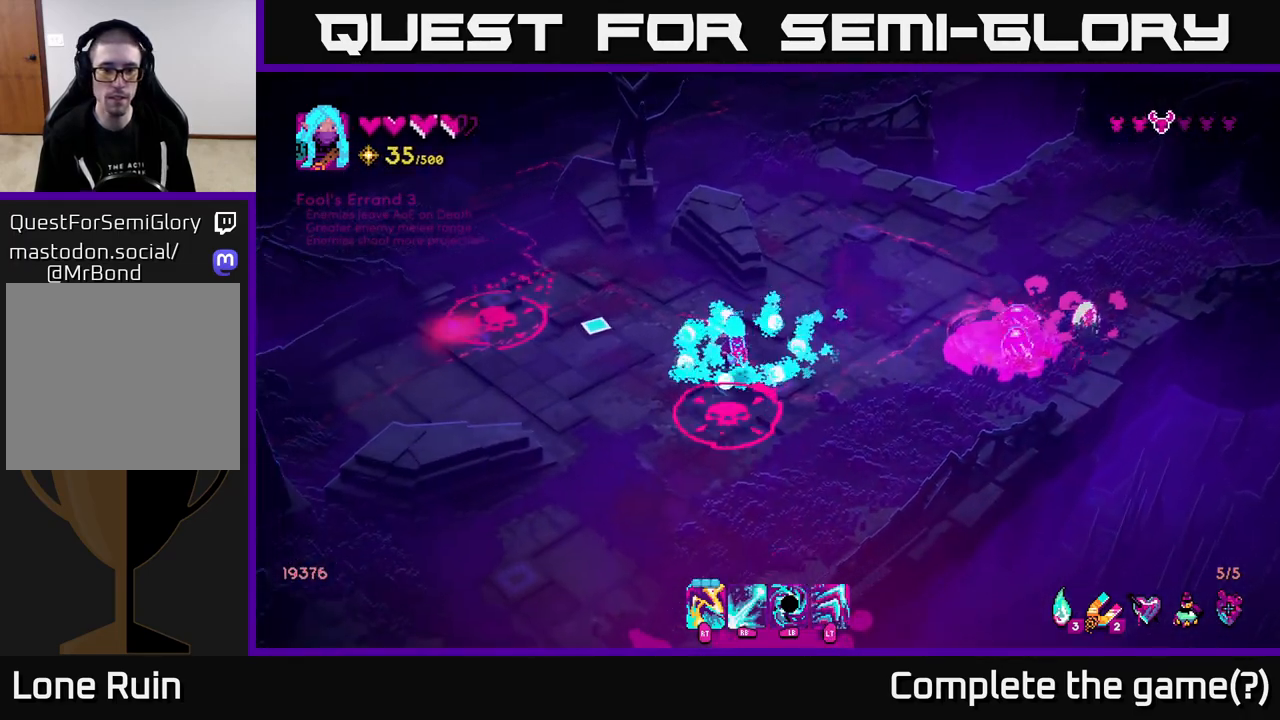
{"buttons": ["R1"], "left_stick": "center", "right_stick": "up-right", "events": [[133, "R1", "down"], [217, "left_stick", "right"], [250, "right_stick", "up"], [300, "right_stick", "up-right"], [333, "left_stick", "center"]]}
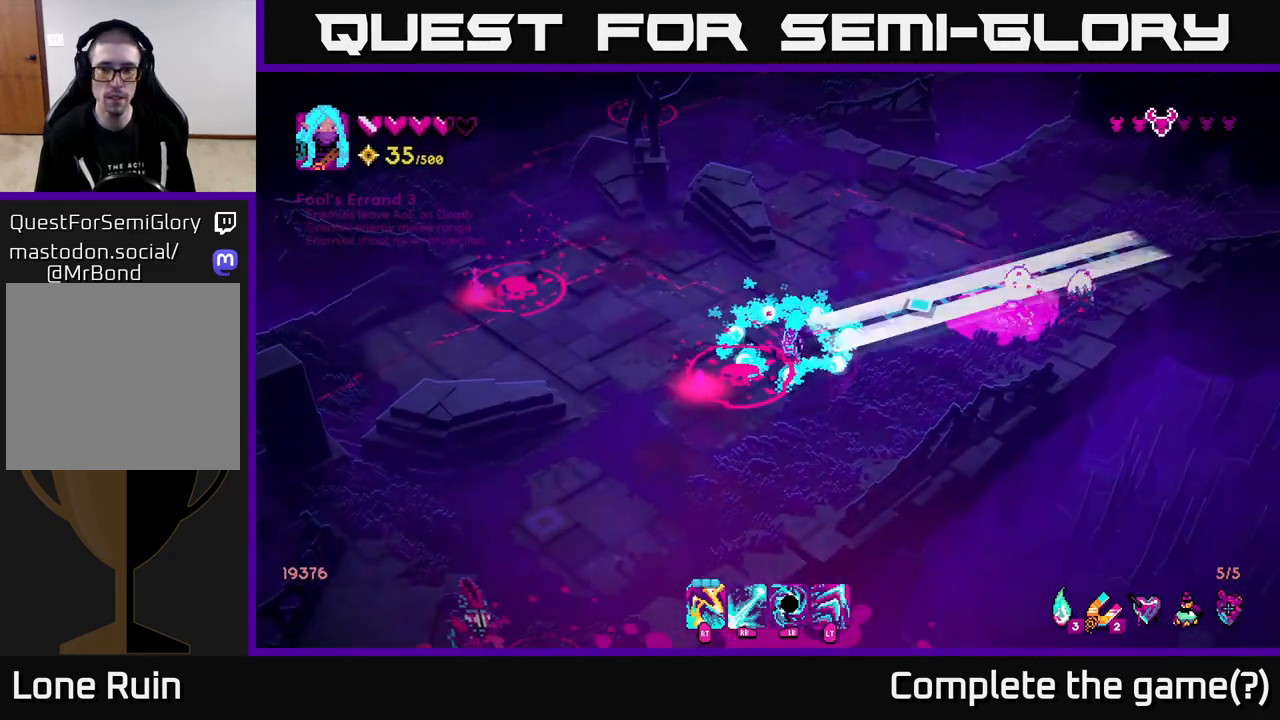
{"buttons": [], "left_stick": "down-left", "right_stick": "left", "events": [[183, "left_stick", "down"], [200, "R1", "up"], [367, "left_stick", "down-right"], [500, "left_stick", "down-left"], [500, "right_stick", "left"]]}
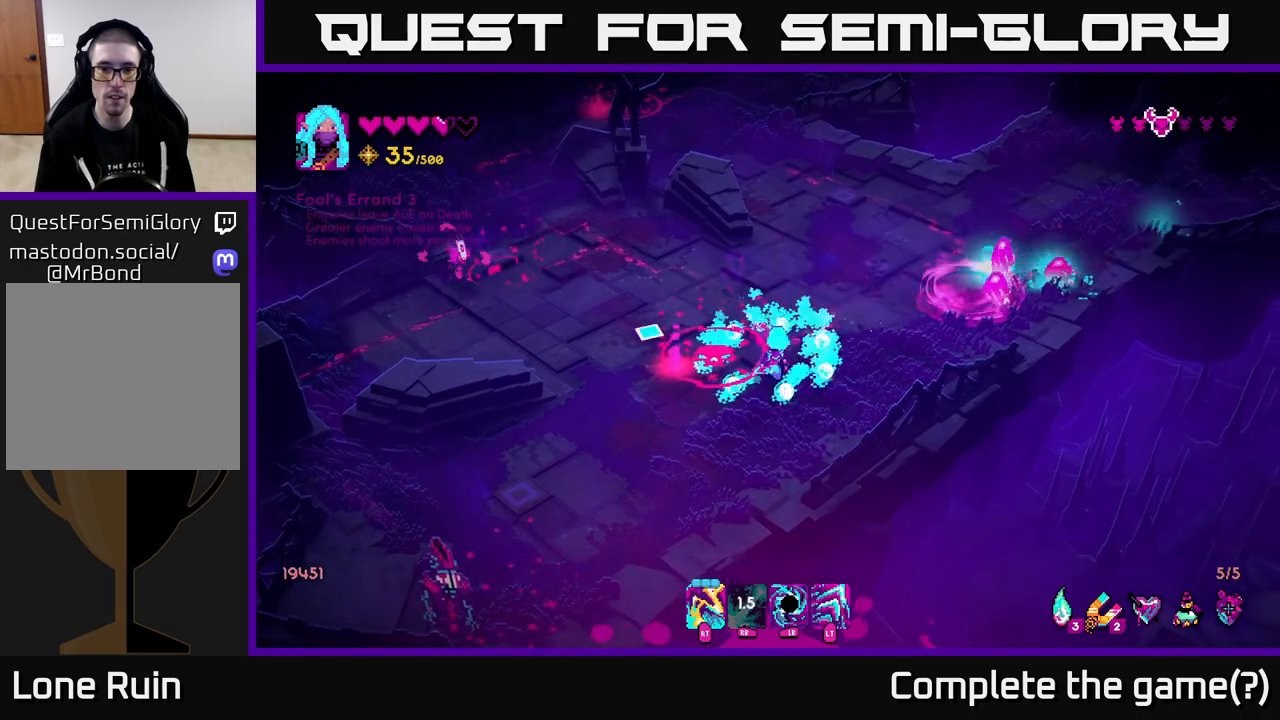
{"buttons": ["R2"], "left_stick": "down", "right_stick": "down-left", "events": [[17, "left_stick", "left"], [150, "left_stick", "down-left"], [150, "right_stick", "down-left"], [200, "R2", "down"], [283, "left_stick", "down"], [300, "R2", "up"], [500, "R2", "down"]]}
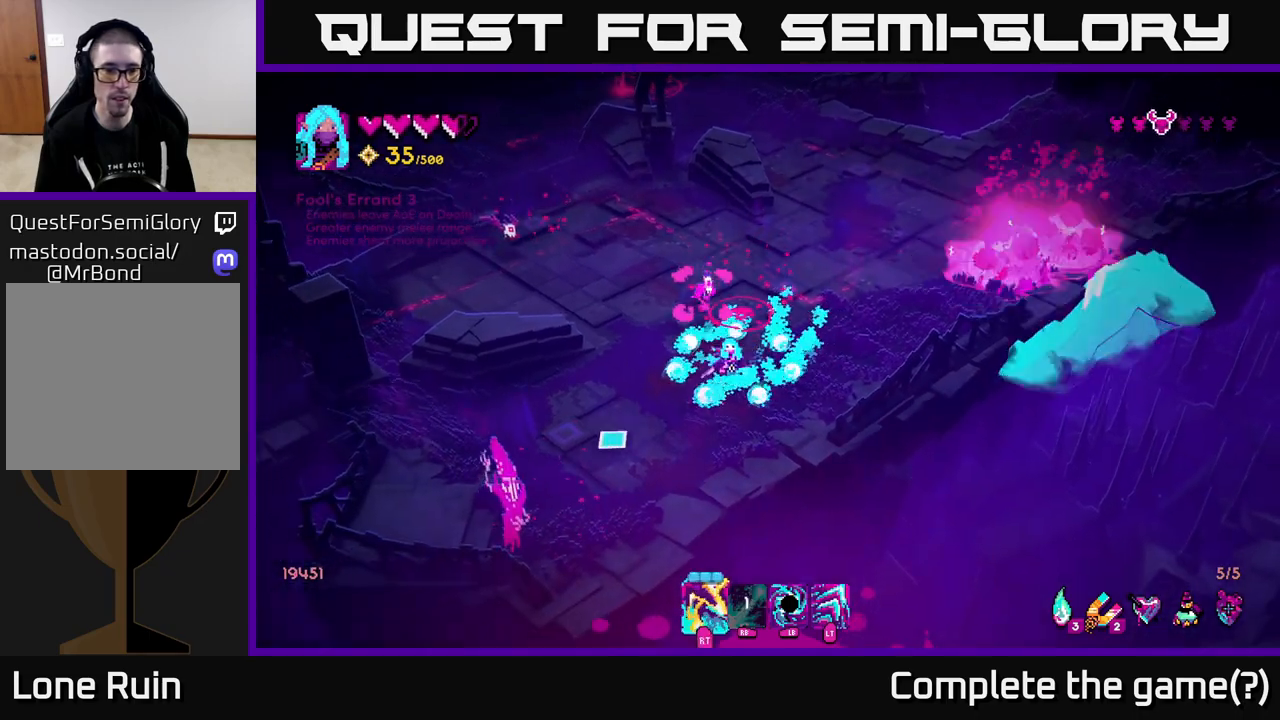
{"buttons": ["L2"], "left_stick": "up-right", "right_stick": "down-left", "events": [[100, "R2", "up"], [217, "left_stick", "up"], [250, "R2", "down"], [333, "left_stick", "up-right"], [350, "R2", "up"], [500, "L2", "down"]]}